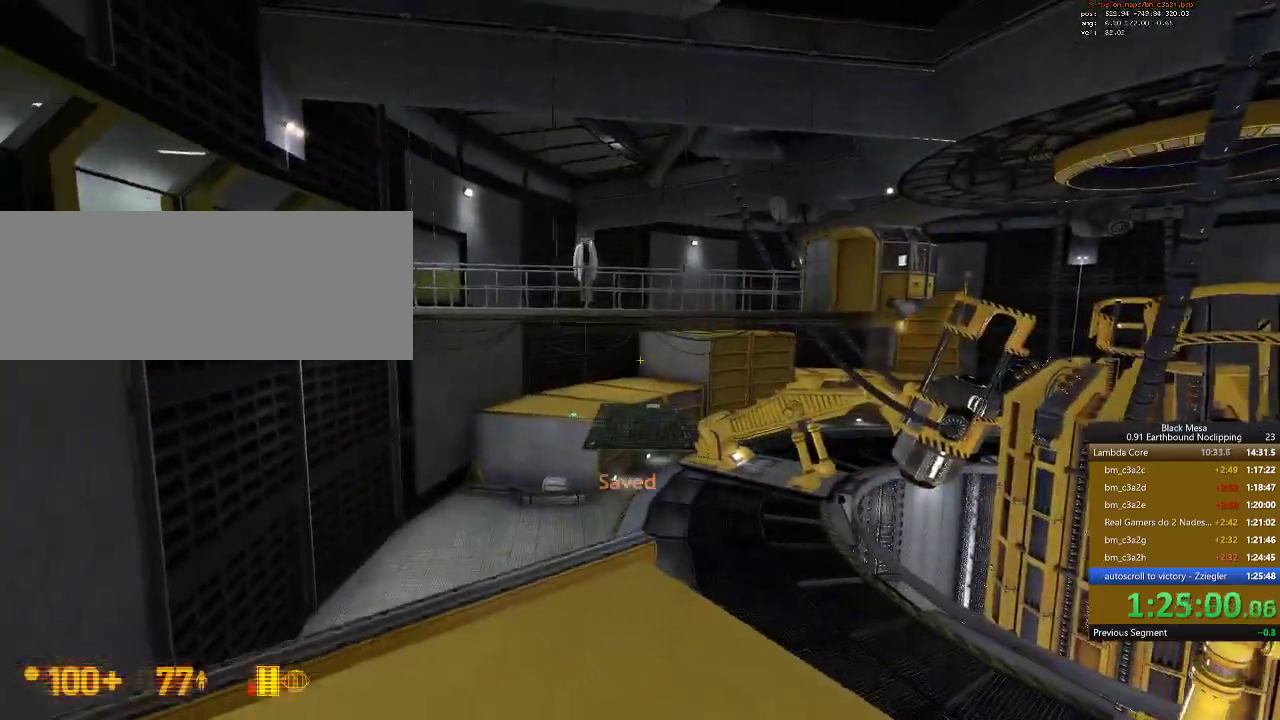
Gameplay with keyboard; each line is a JSON object with the keys held at the frame after it. "events" lists presses ("down") and releases ("up") of ".", "/", "0", "1", "2", "3", "4", "5", "6", "7", "8", "9", "a", "alt_l", "alt_r", "b", "backslash", "backspace", "c", "caps_lock", "comma", "ctrl_l", "ctrl_r", "d", "down", "e", "equals", "escape", "f", "f1", "f10", "f11", "f12", "f2", "f3", "f4", "f5", "f6", "f7", "f8", "f9", "g", "h", "i", "j", "k", "l", "lbracket", "left", "m", "minus", "n", "num0", "num1", "num2", "num3", "num4", "num5", "num6", "num7", "num8", "num9", "o", "p", "q", "quote", "r", "rbracket", "return", "right", "s", "semicolon", "shift_l", "shift_r", "space", "super", "t", "tab", "tilde", "u", "up", "v", "w", "x", "y" and "z" between this image and that frame as [ms after this image, input, new state], when the widget could be followed in between. No other keys are recorded. Mouse input is not recorded.
{"keys": ["w"], "events": [[67, "9", "up"], [233, "w", "down"]]}
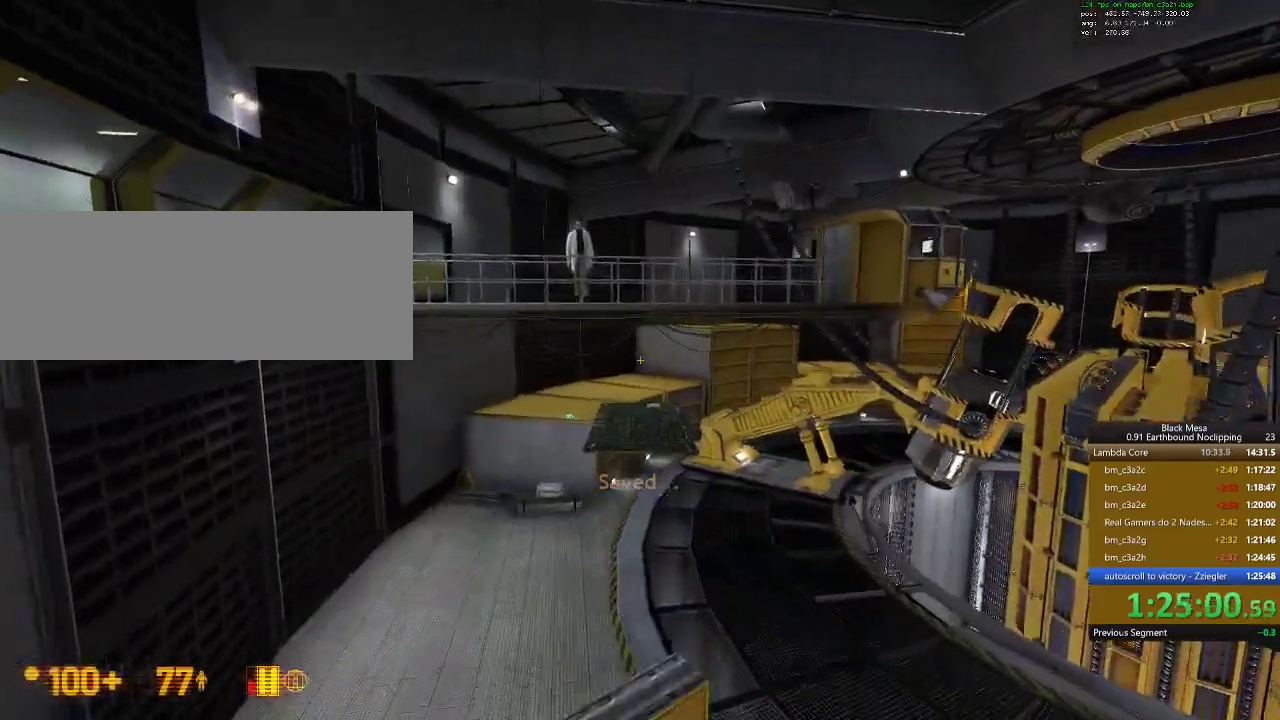
{"keys": ["space", "w"]}
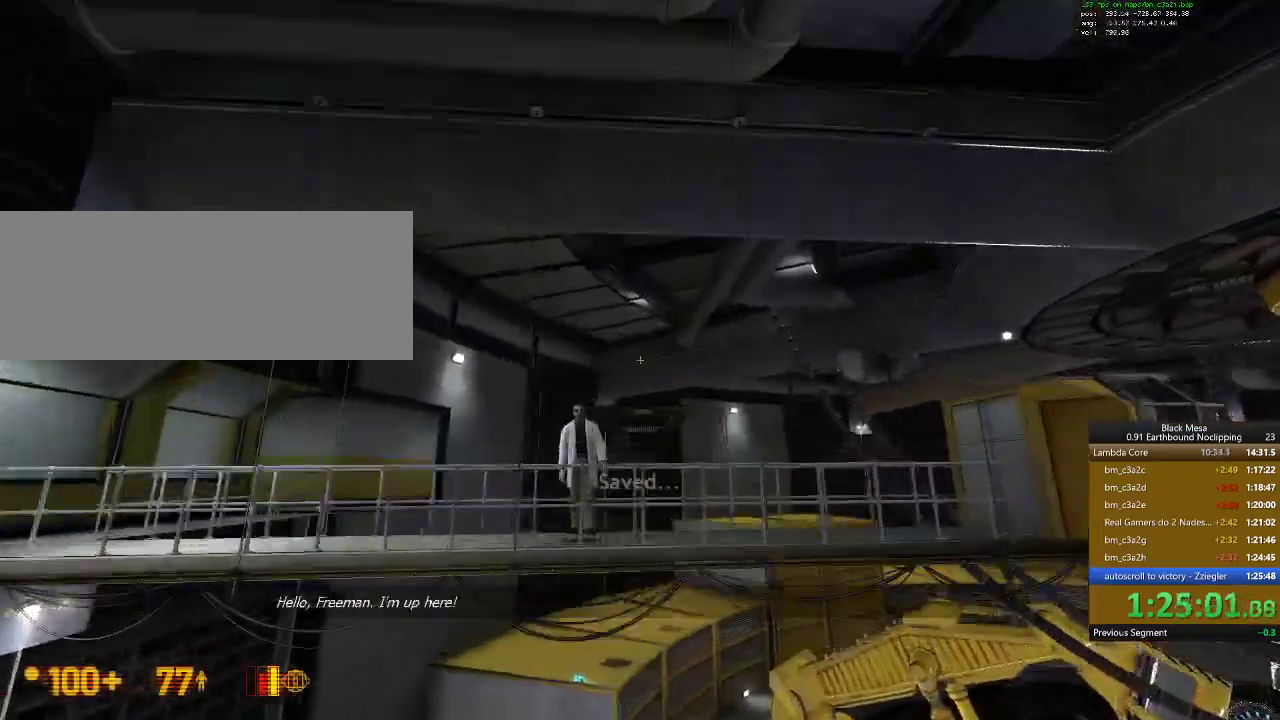
{"keys": [], "events": [[167, "space", "up"], [467, "w", "up"]]}
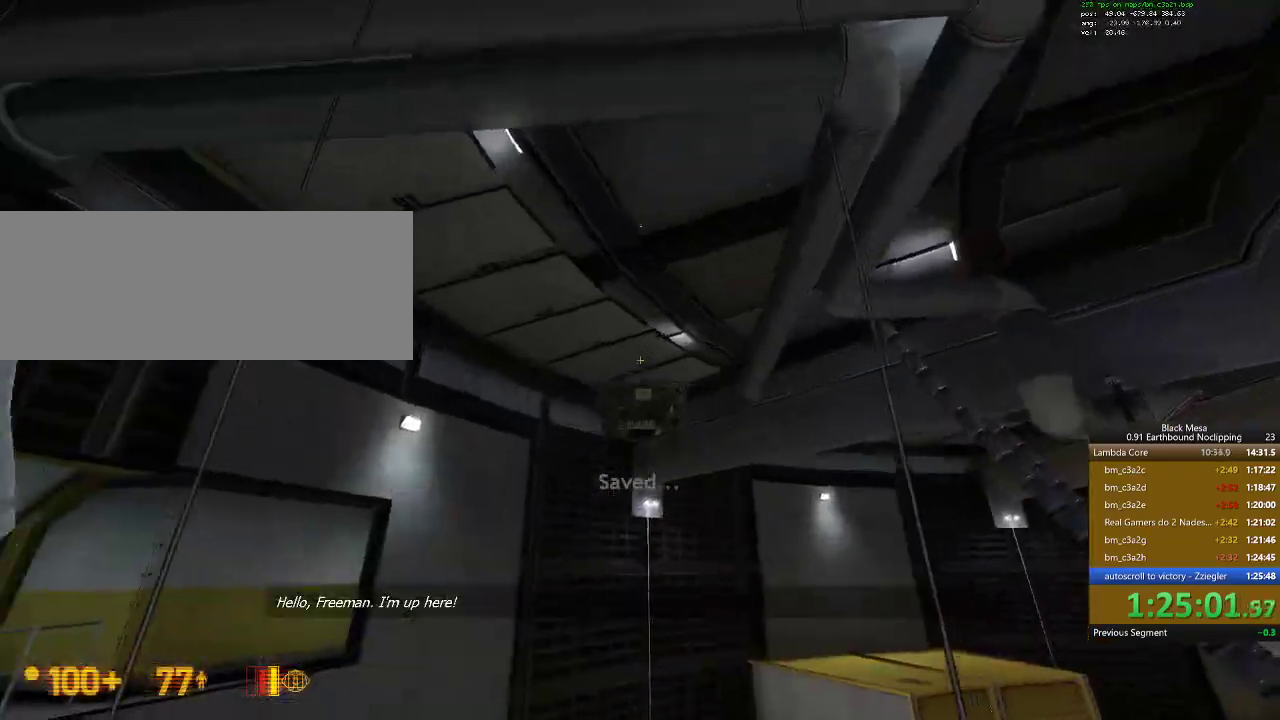
{"keys": ["w"], "events": [[433, "w", "down"]]}
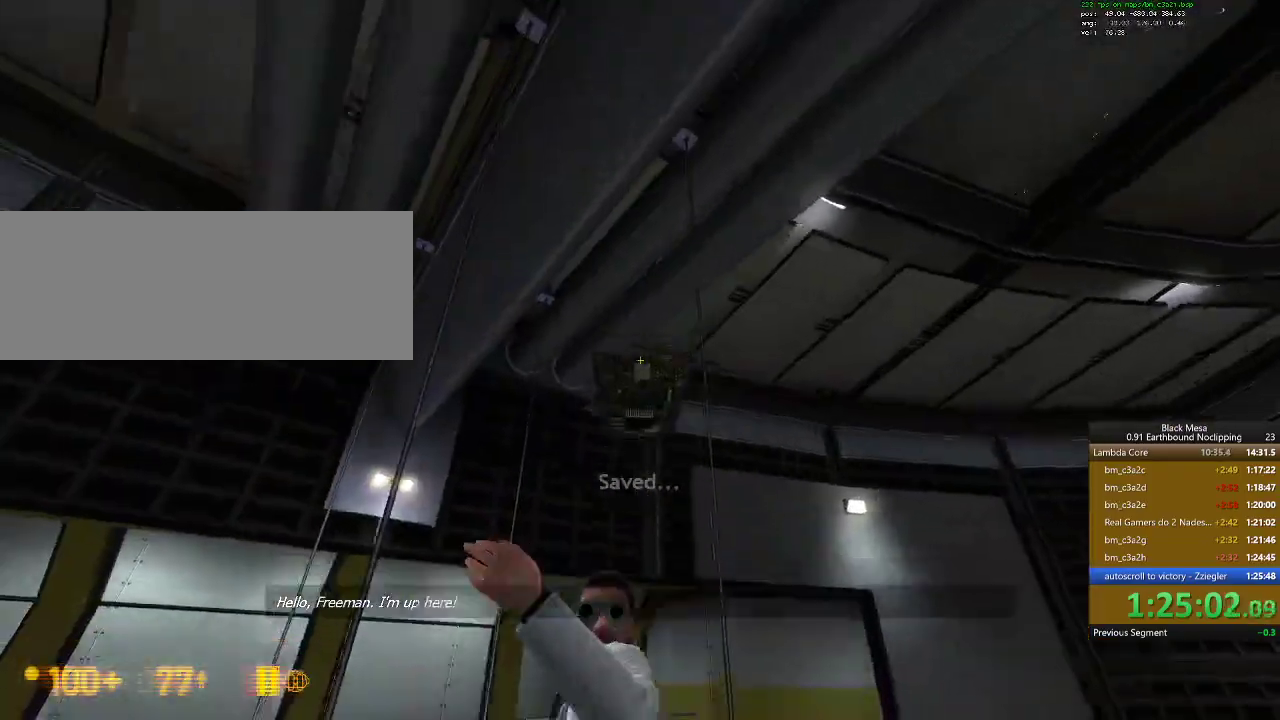
{"keys": [], "events": [[33, "w", "up"], [300, "w", "down"], [367, "w", "up"]]}
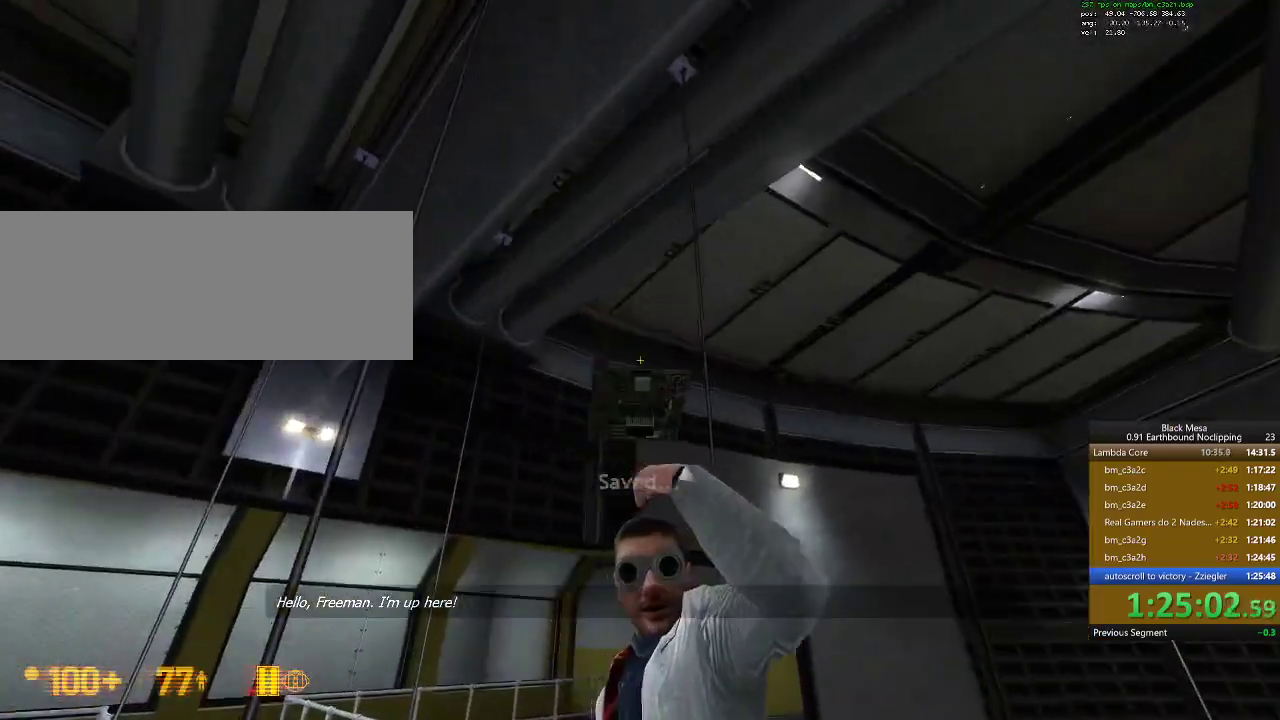
{"keys": []}
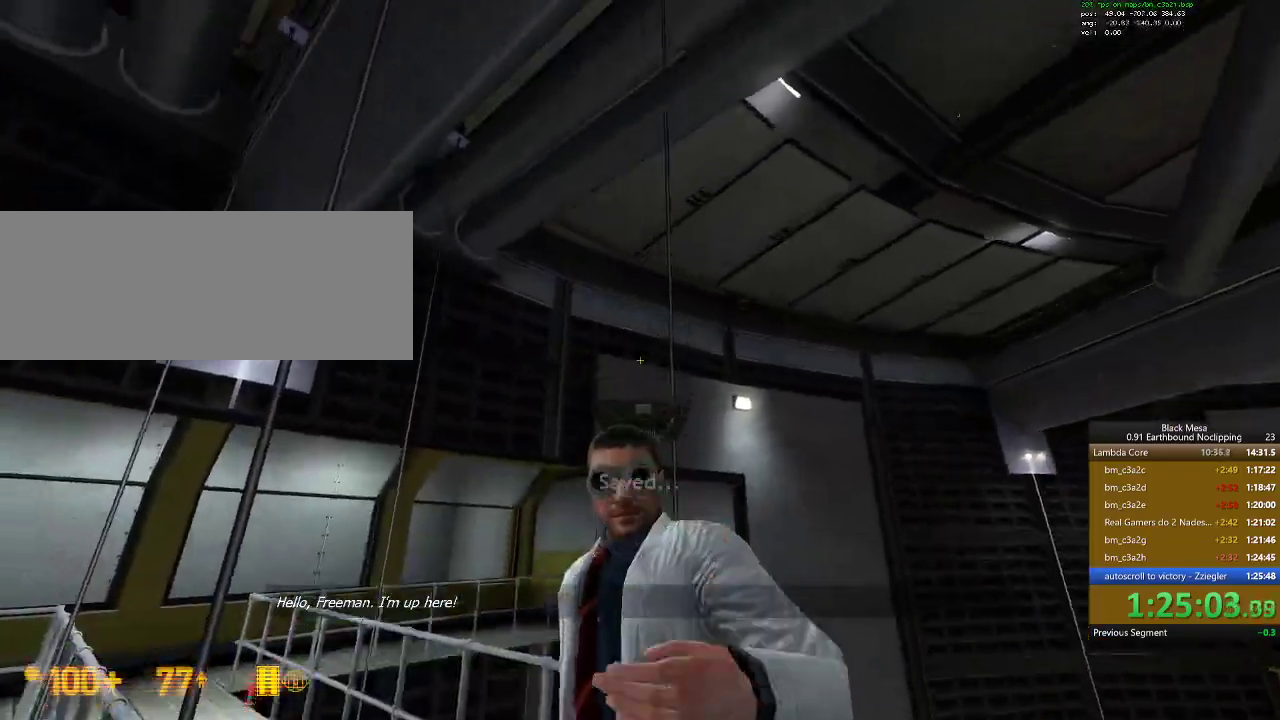
{"keys": [], "events": []}
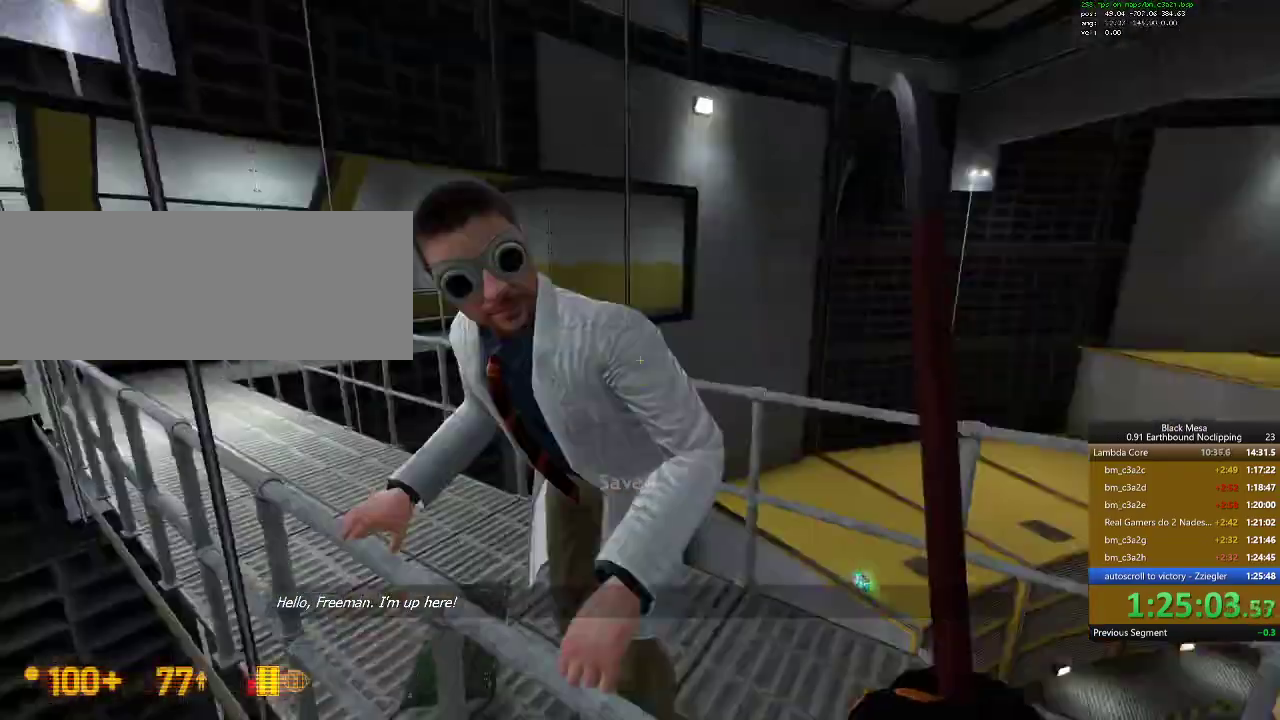
{"keys": []}
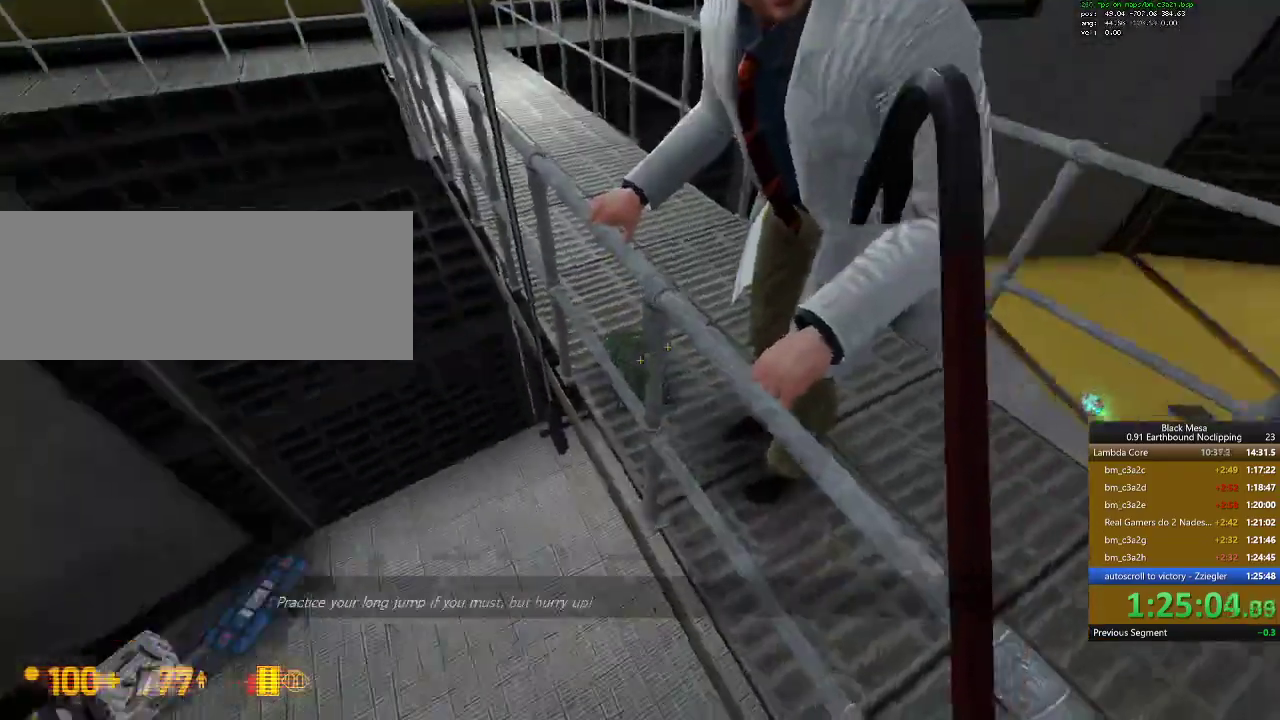
{"keys": [], "events": [[100, "e", "down"], [200, "e", "up"], [333, "w", "down"], [500, "w", "up"]]}
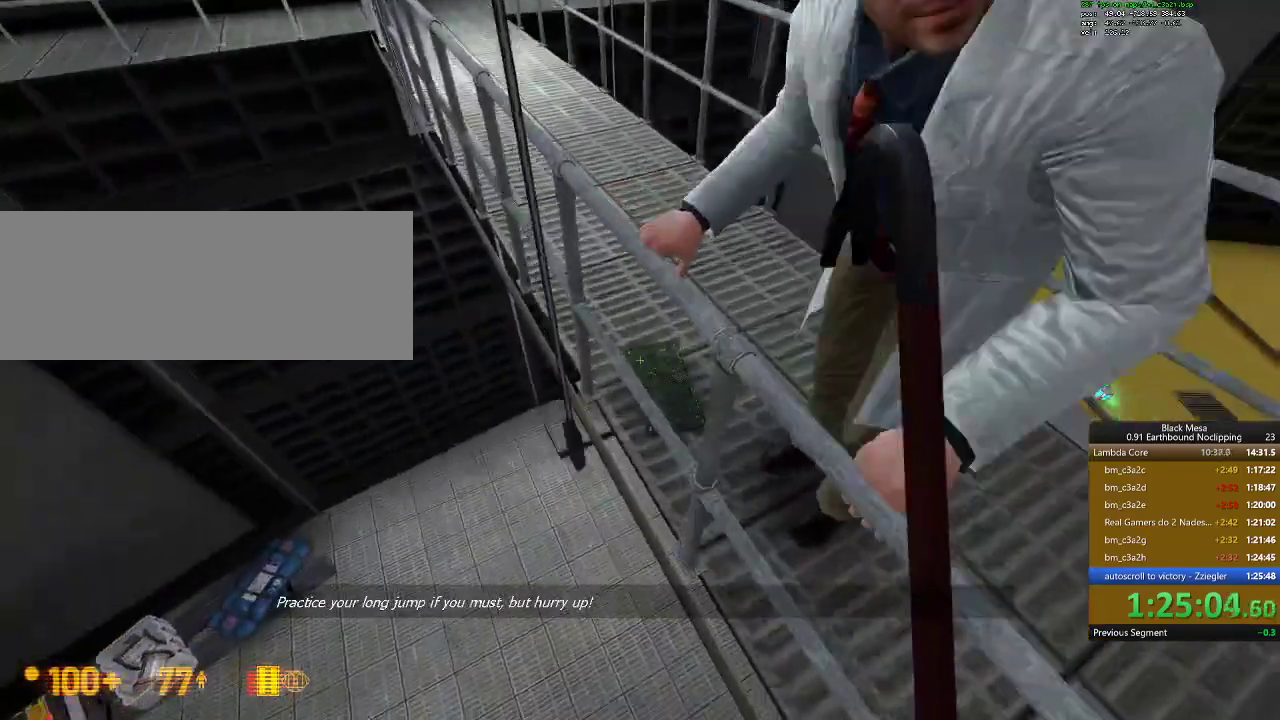
{"keys": [], "events": [[200, "e", "down"], [300, "e", "up"]]}
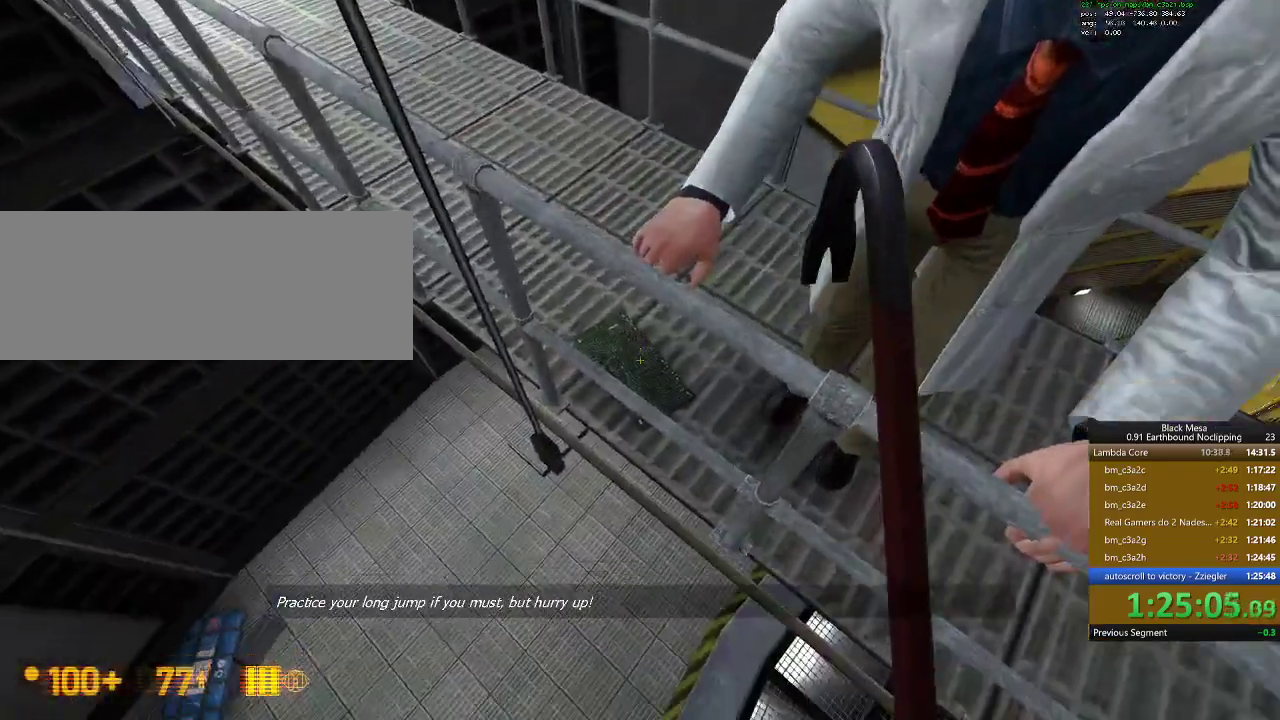
{"keys": [], "events": [[33, "e", "down"], [133, "e", "up"]]}
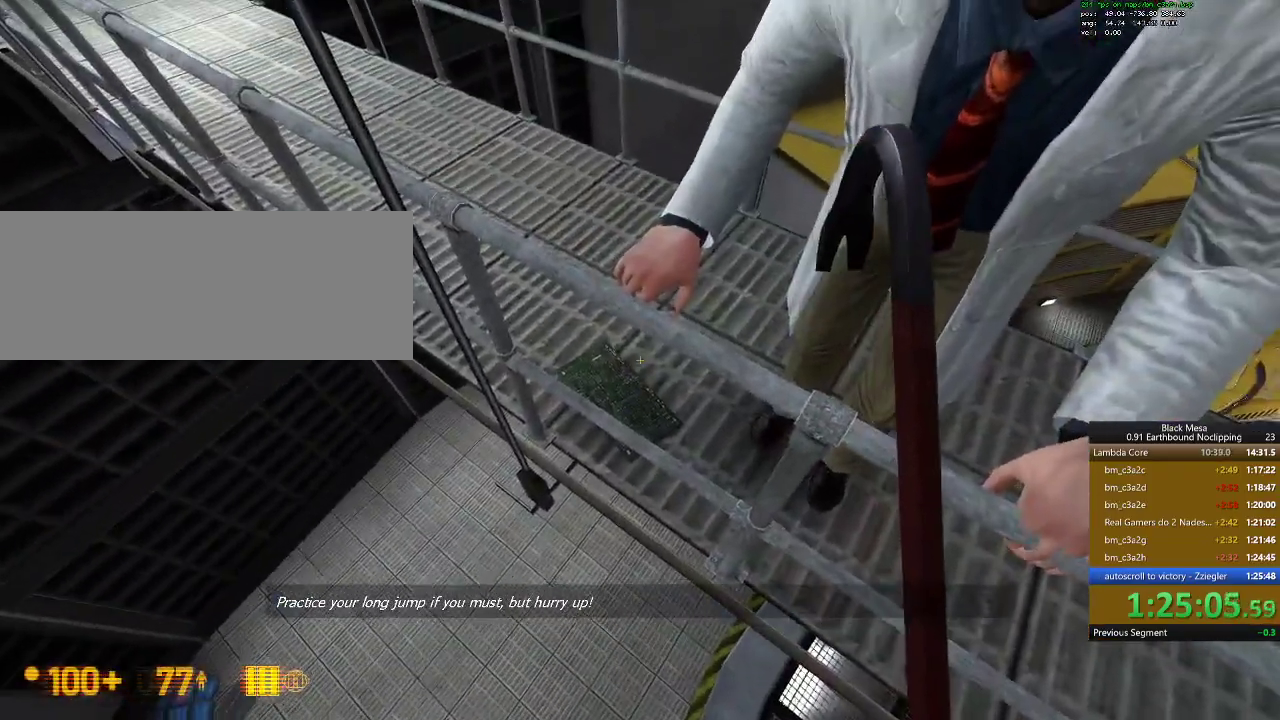
{"keys": ["shift_l"]}
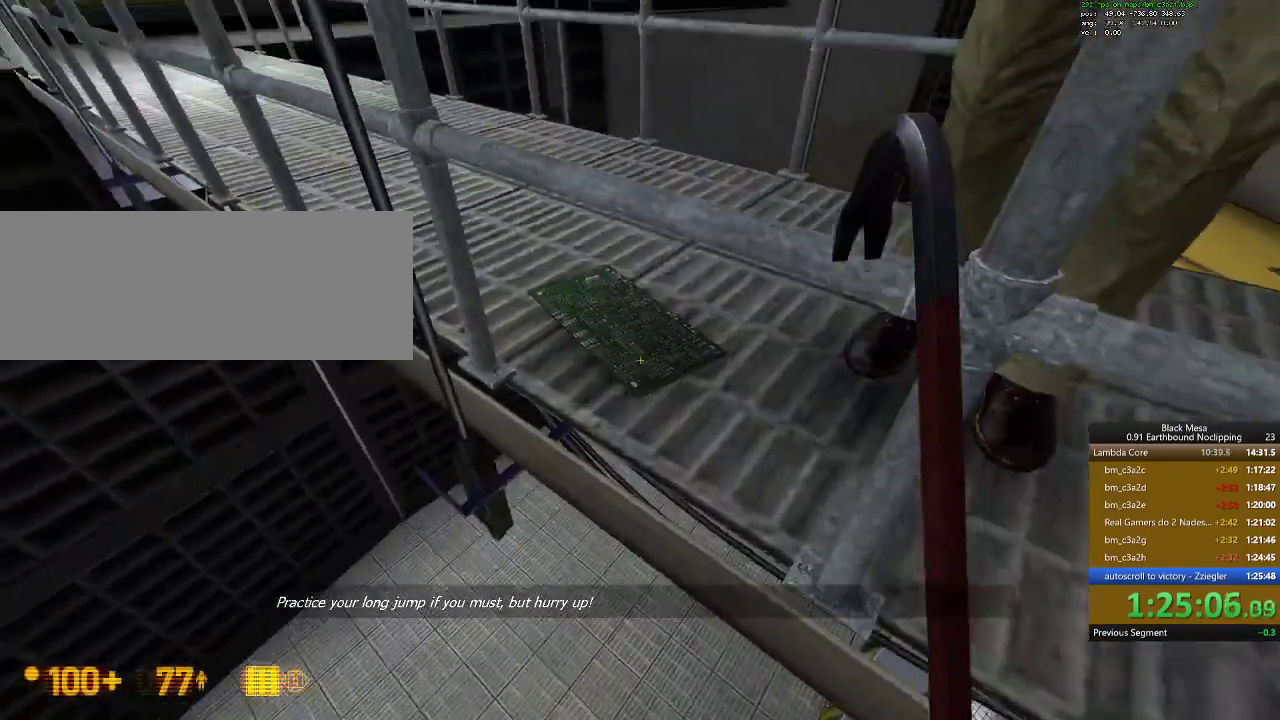
{"keys": ["e", "shift_l"]}
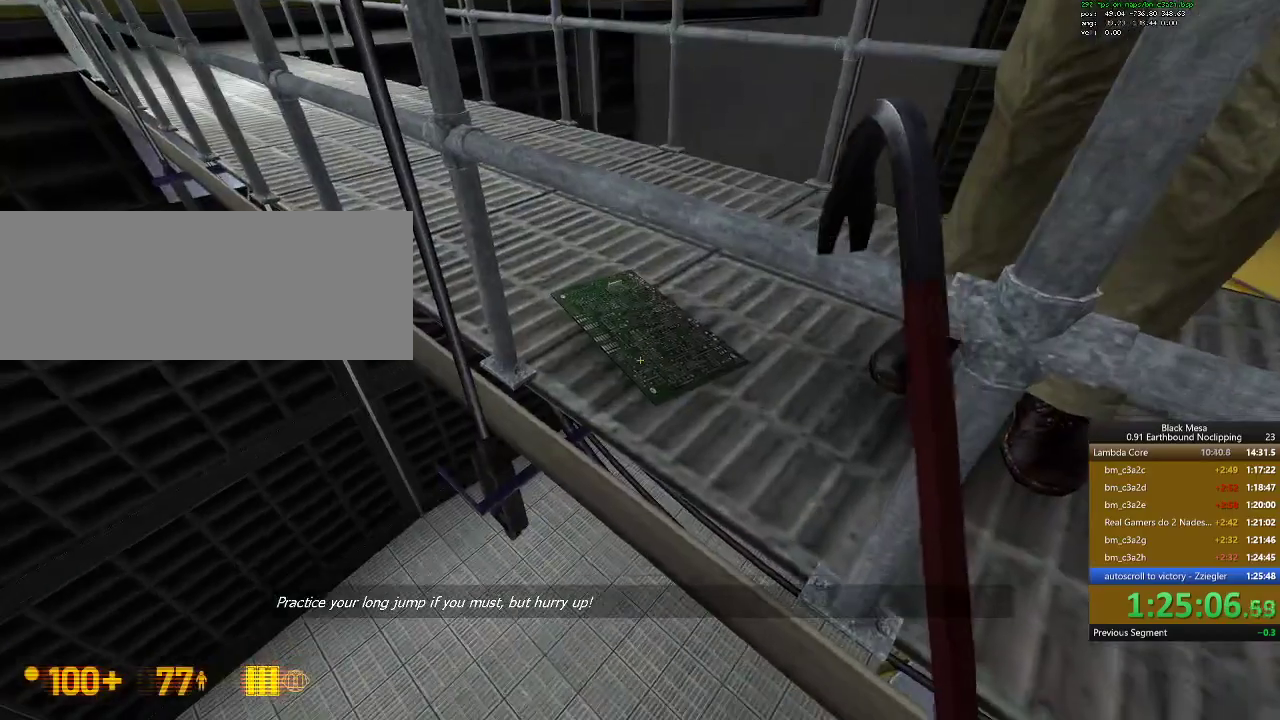
{"keys": ["shift_l"], "events": [[33, "e", "up"], [133, "w", "down"], [333, "e", "down"], [433, "w", "up"], [467, "e", "up"]]}
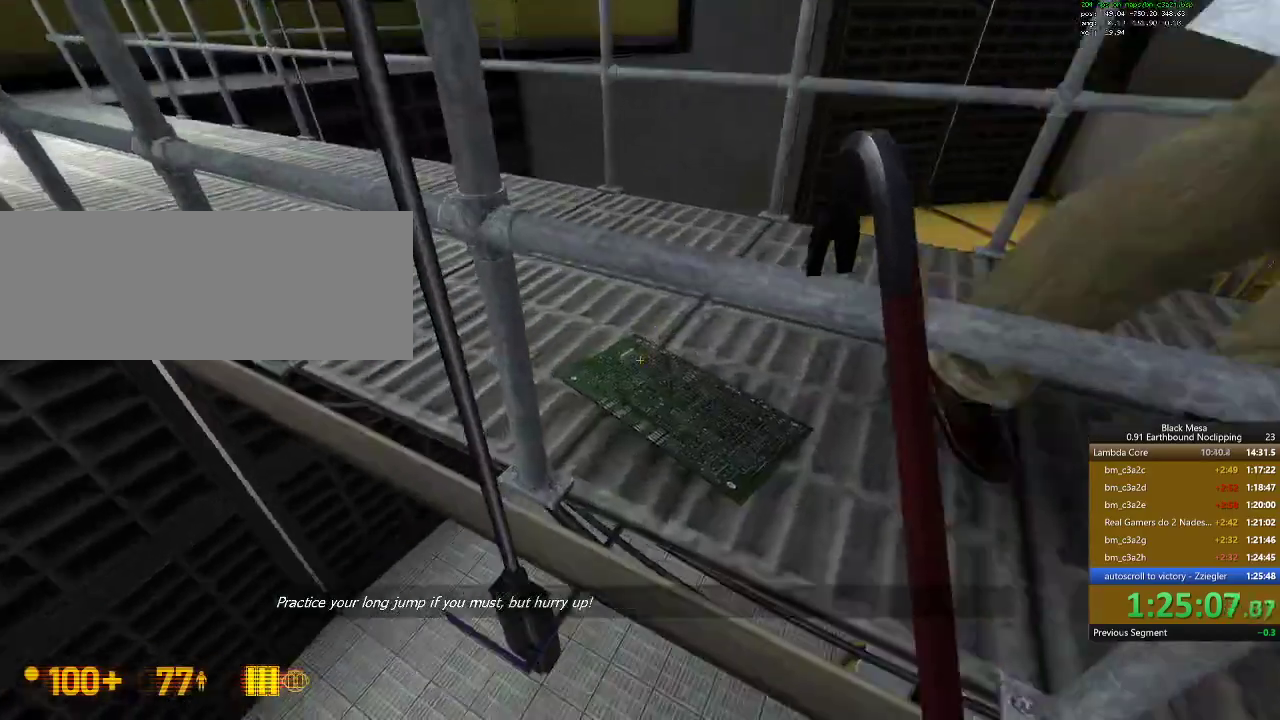
{"keys": []}
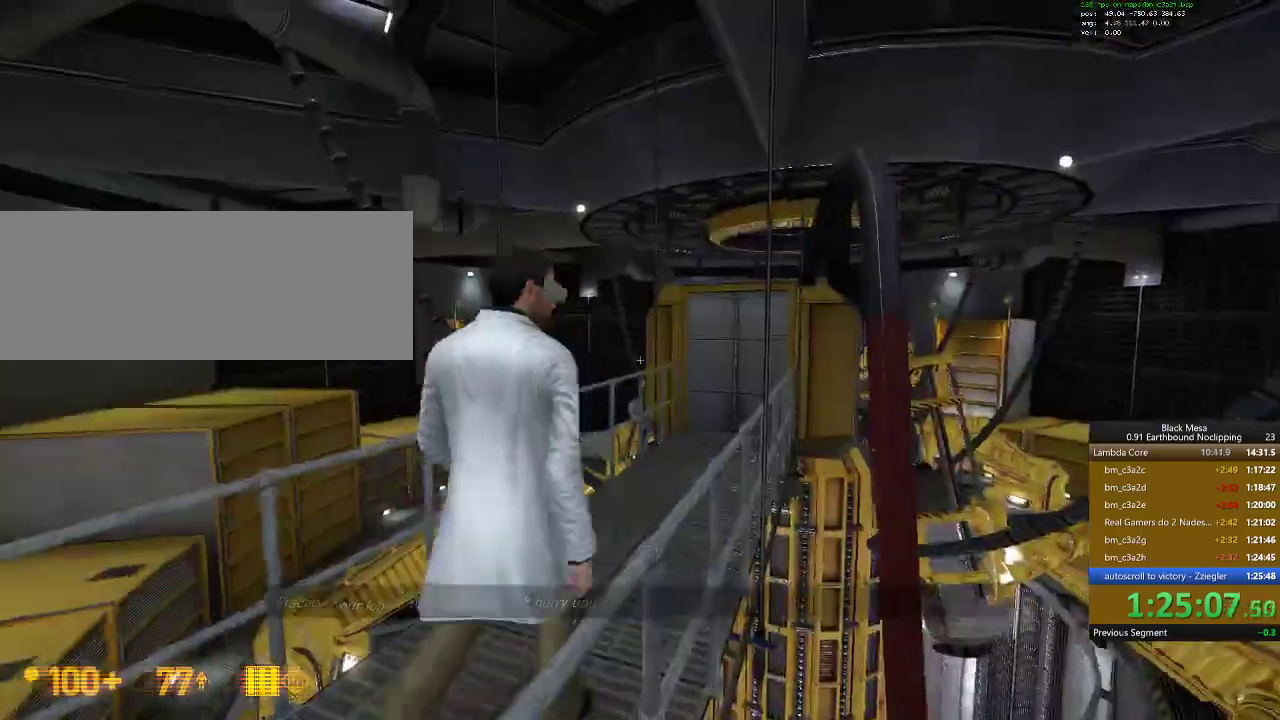
{"keys": [], "events": [[367, "9", "down"], [500, "9", "up"]]}
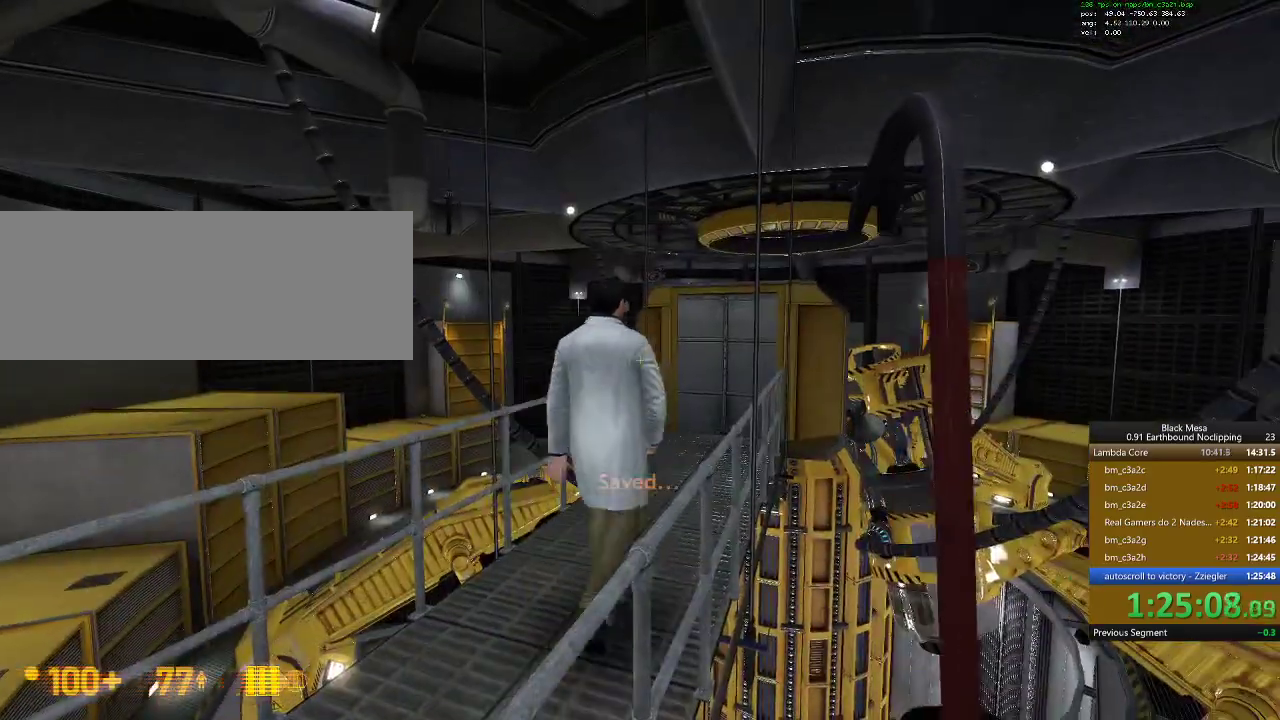
{"keys": [], "events": [[67, "w", "down"], [333, "w", "up"]]}
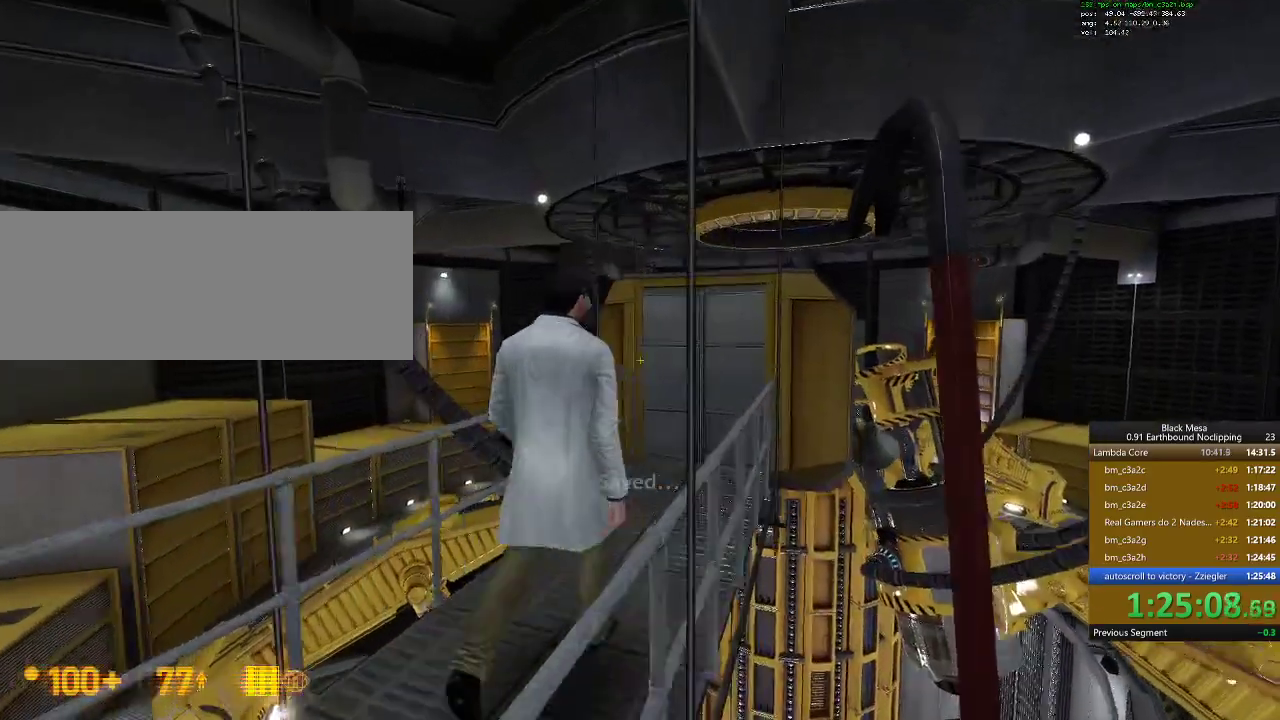
{"keys": [], "events": [[100, "w", "down"], [233, "w", "up"]]}
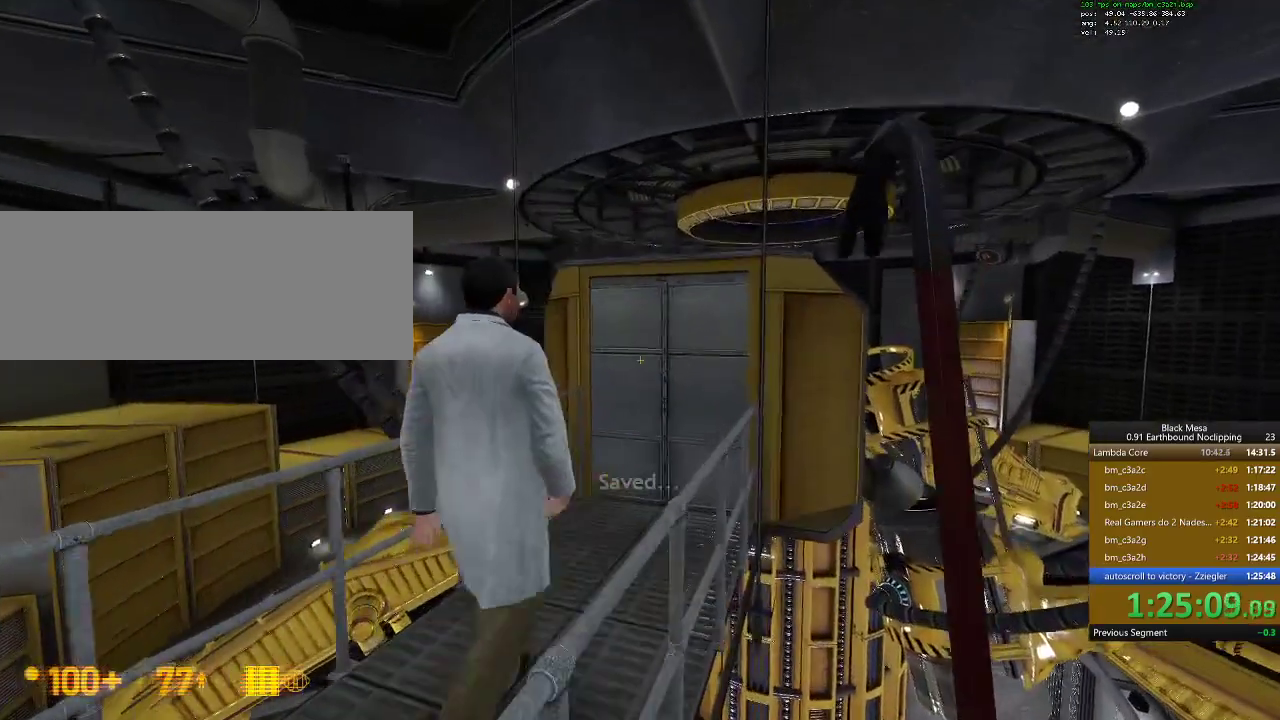
{"keys": [], "events": [[167, "w", "down"], [333, "w", "up"]]}
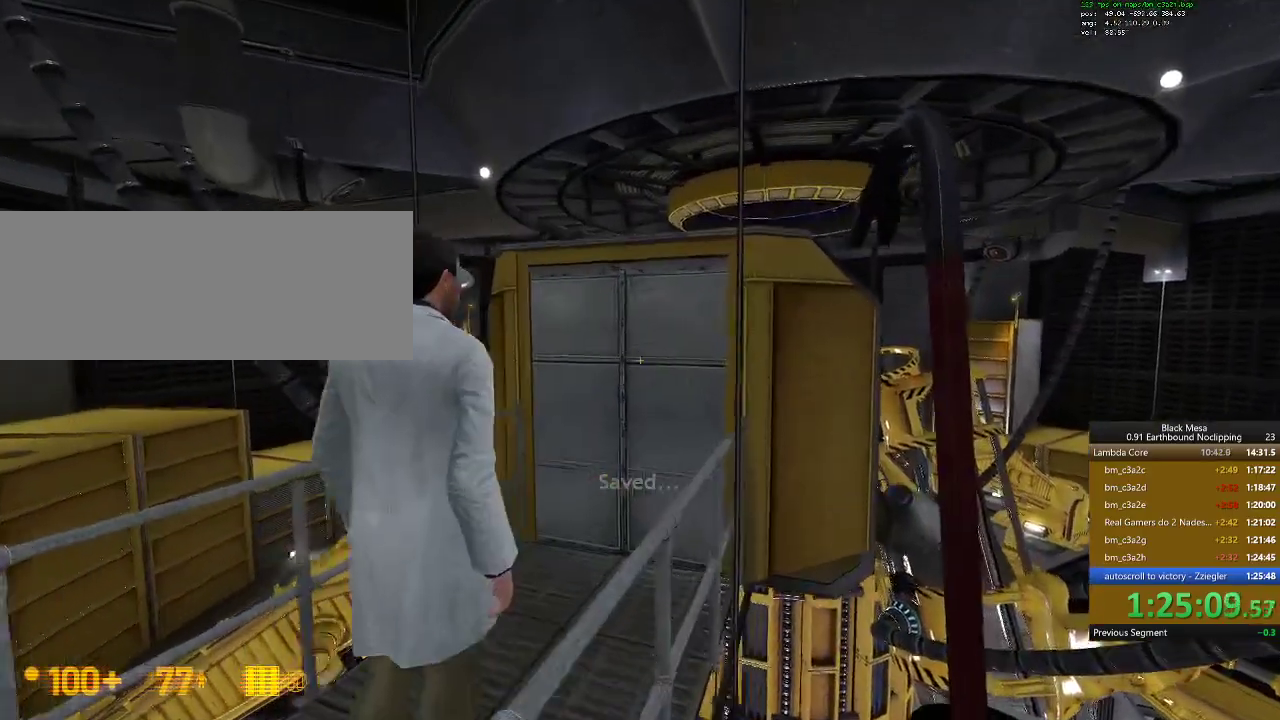
{"keys": [], "events": [[33, "w", "down"], [200, "w", "up"]]}
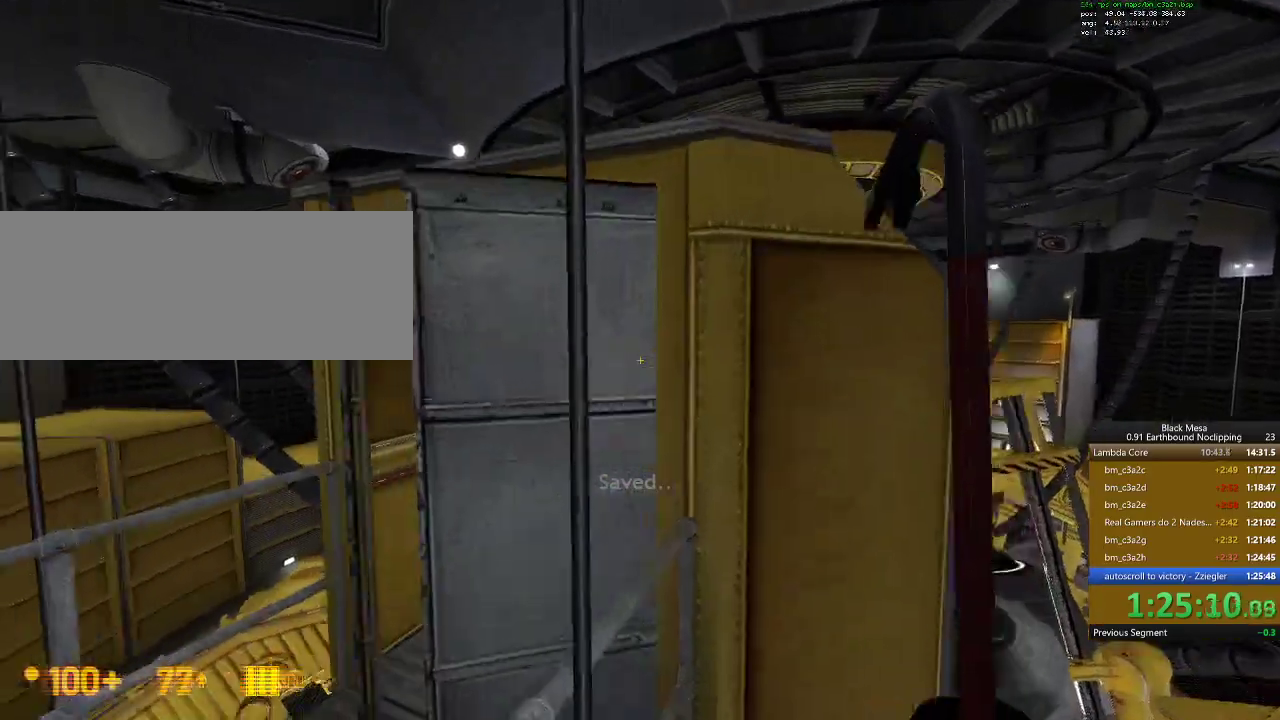
{"keys": [], "events": [[100, "w", "down"], [267, "w", "up"]]}